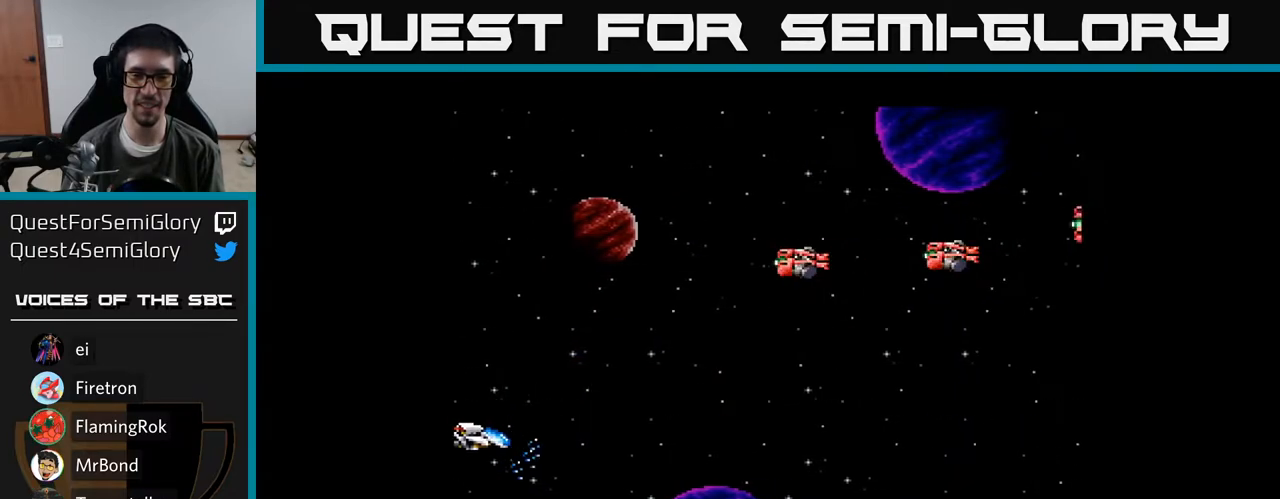
Gameplay with a controller (Xbox layout); each line is a JSON object with the inputs held at the frame after it. "events" lists button and stick changes between this image and that frame as [ms after this image, input, new state], when the widget could be followed in between. Not read: left_stick.
{"buttons": ["A", "DPAD_UP"], "right_stick": "center", "events": [[500, "DPAD_UP", "down"]]}
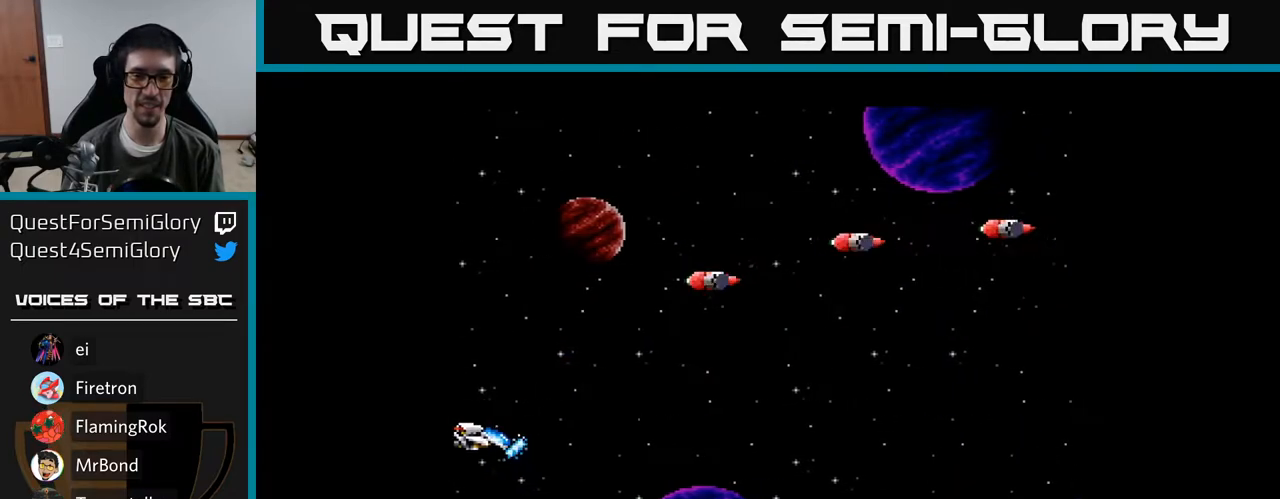
{"buttons": ["A"], "right_stick": "center", "events": [[400, "DPAD_UP", "up"]]}
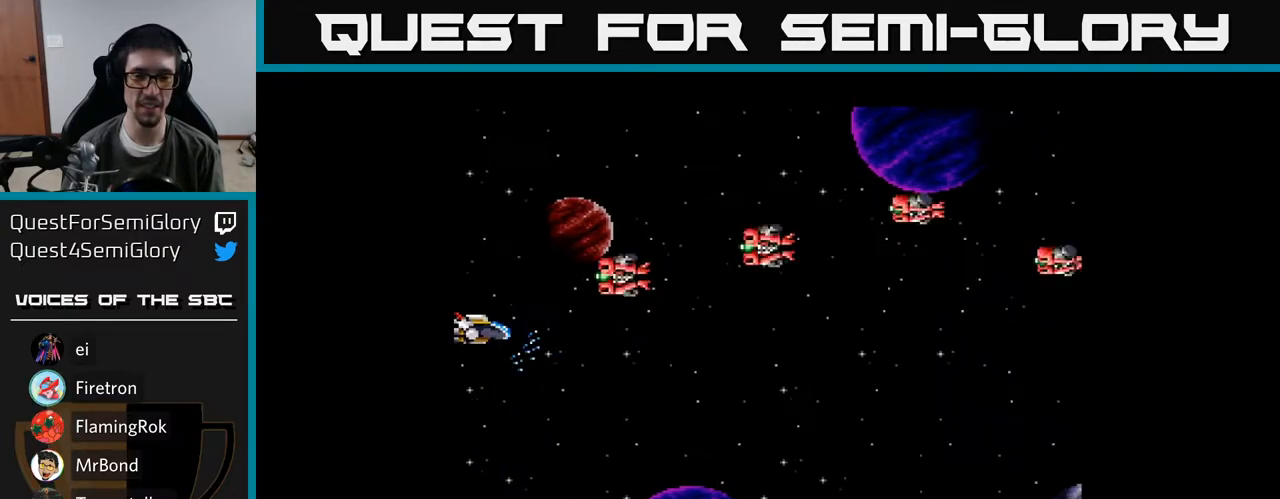
{"buttons": ["DPAD_UP"], "right_stick": "center", "events": [[100, "DPAD_LEFT", "down"], [117, "DPAD_UP", "down"], [217, "A", "up"], [317, "DPAD_LEFT", "up"], [450, "DPAD_LEFT", "down"], [483, "DPAD_LEFT", "up"]]}
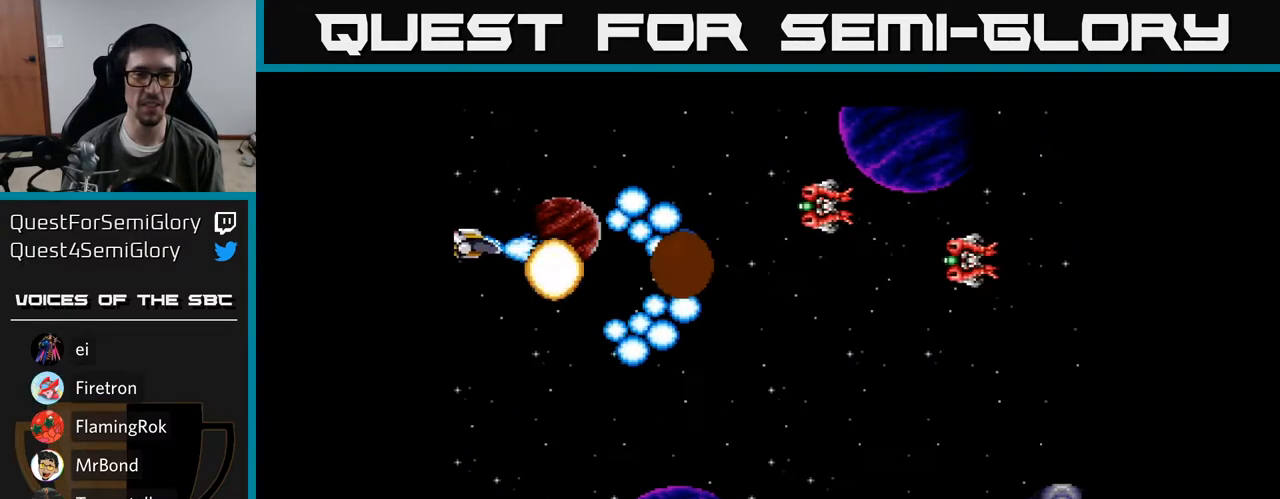
{"buttons": ["A", "DPAD_DOWN", "DPAD_RIGHT"], "right_stick": "center", "events": [[133, "DPAD_UP", "up"], [167, "DPAD_RIGHT", "down"], [233, "DPAD_DOWN", "down"], [483, "A", "down"]]}
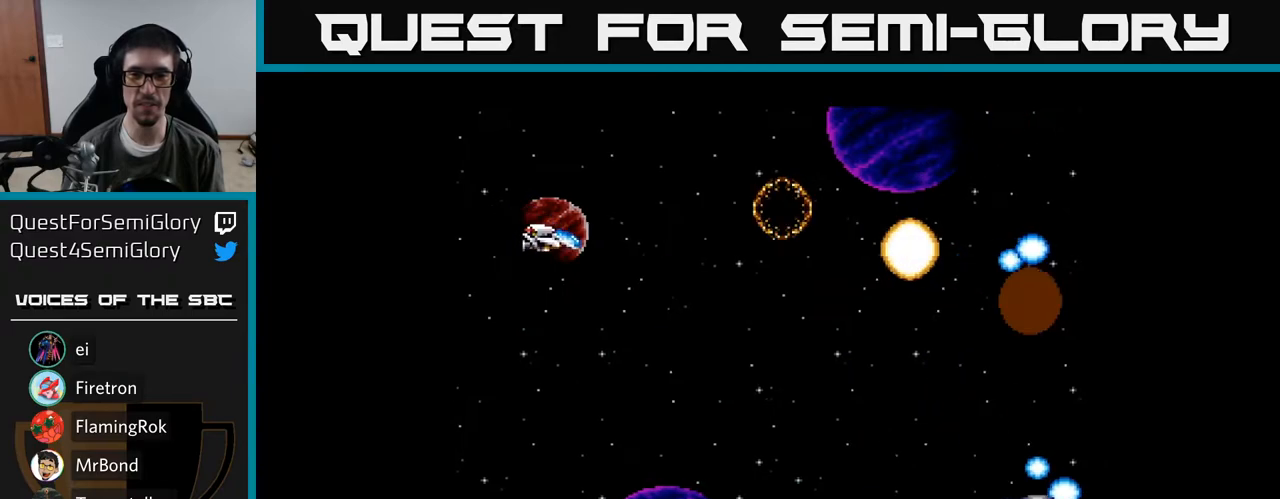
{"buttons": ["A", "DPAD_DOWN"], "right_stick": "center", "events": [[67, "A", "up"], [133, "A", "down"], [217, "A", "up"], [283, "A", "down"], [300, "DPAD_RIGHT", "up"]]}
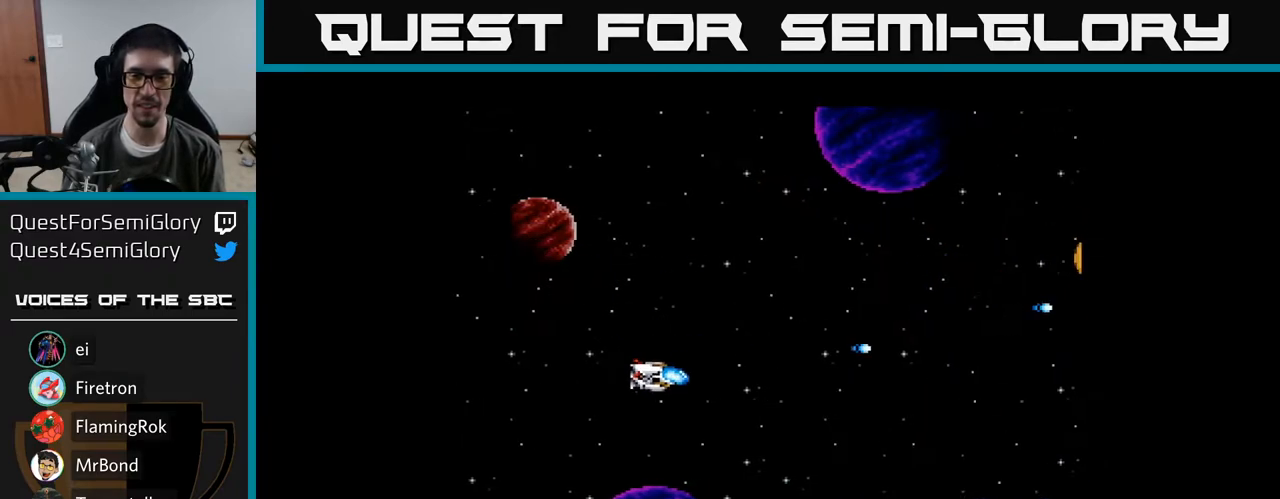
{"buttons": ["A", "DPAD_UP", "DPAD_RIGHT"], "right_stick": "center", "events": [[67, "DPAD_LEFT", "down"], [117, "DPAD_DOWN", "up"], [300, "DPAD_LEFT", "up"], [367, "DPAD_UP", "down"], [400, "DPAD_RIGHT", "down"]]}
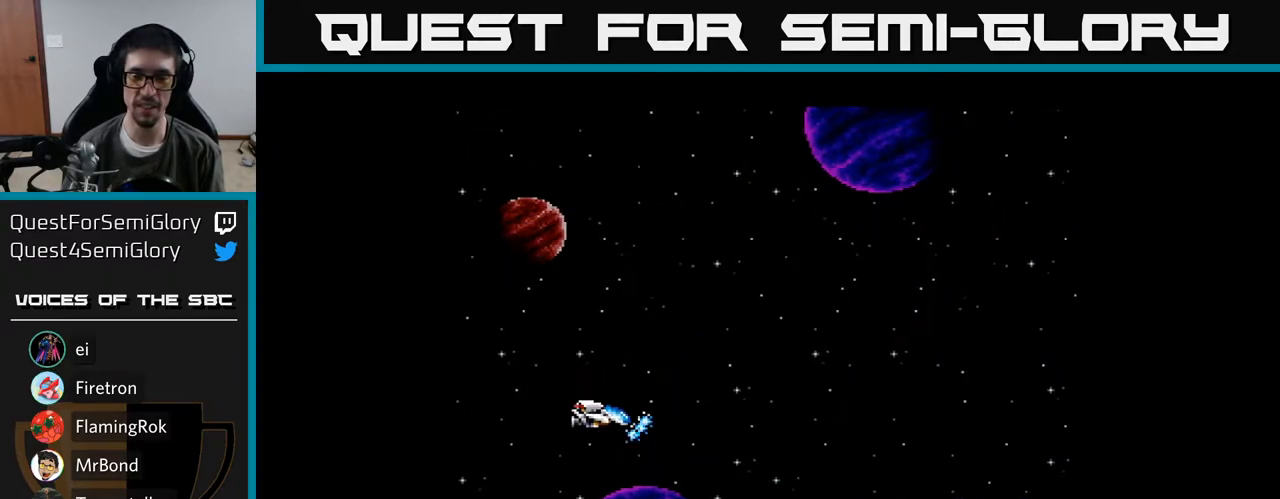
{"buttons": ["A", "DPAD_LEFT"], "right_stick": "center", "events": [[67, "DPAD_UP", "up"], [133, "DPAD_RIGHT", "up"], [183, "DPAD_DOWN", "down"], [383, "DPAD_LEFT", "down"], [417, "DPAD_DOWN", "up"]]}
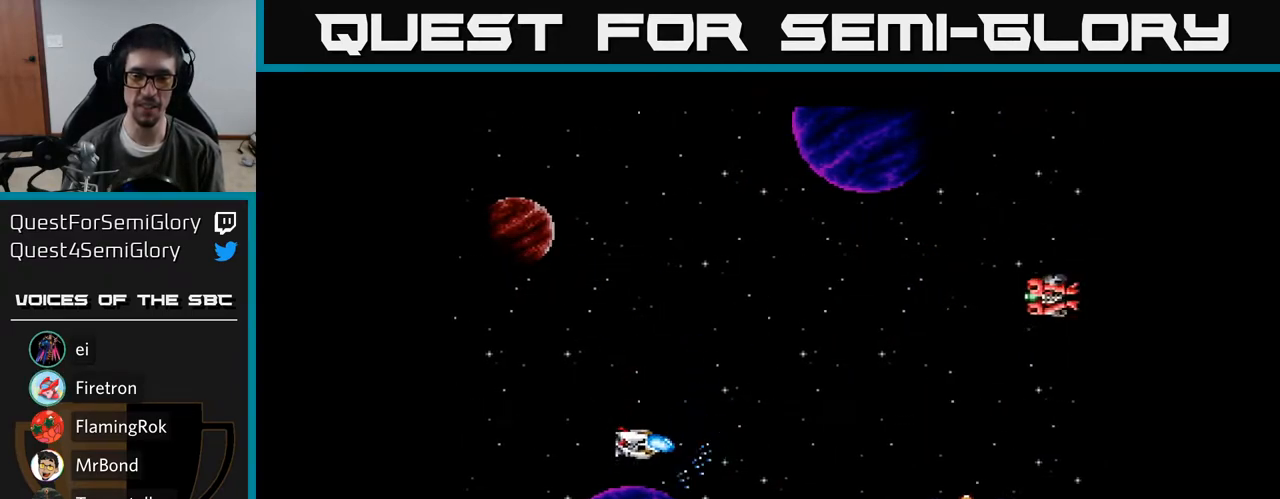
{"buttons": ["A", "DPAD_UP"], "right_stick": "center", "events": [[150, "DPAD_LEFT", "up"], [167, "DPAD_UP", "down"]]}
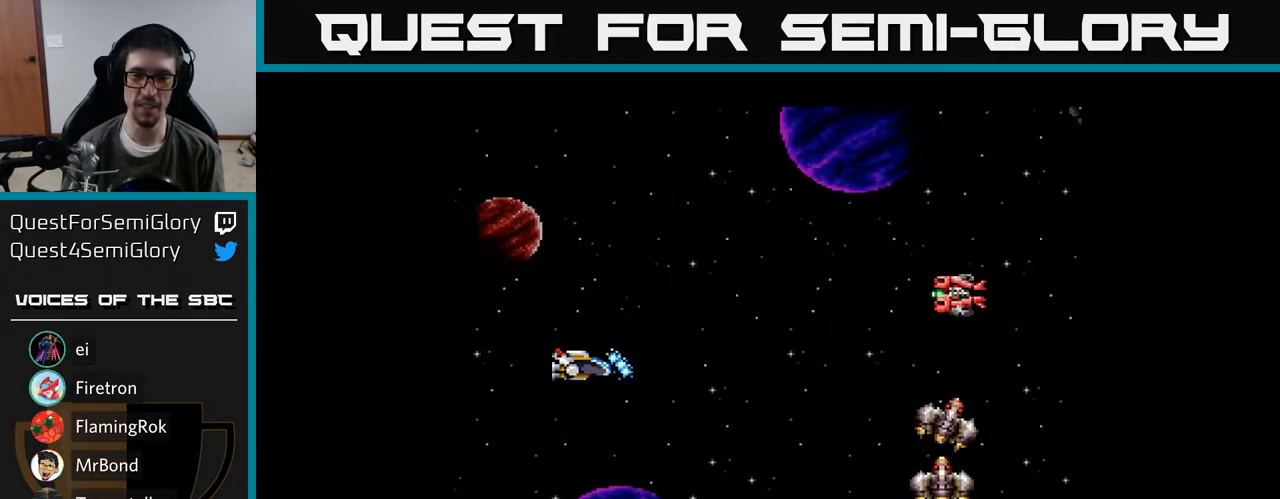
{"buttons": ["A"], "right_stick": "center", "events": [[67, "A", "up"], [200, "A", "down"], [233, "A", "up"], [300, "DPAD_UP", "up"], [350, "A", "down"], [400, "A", "up"], [500, "A", "down"]]}
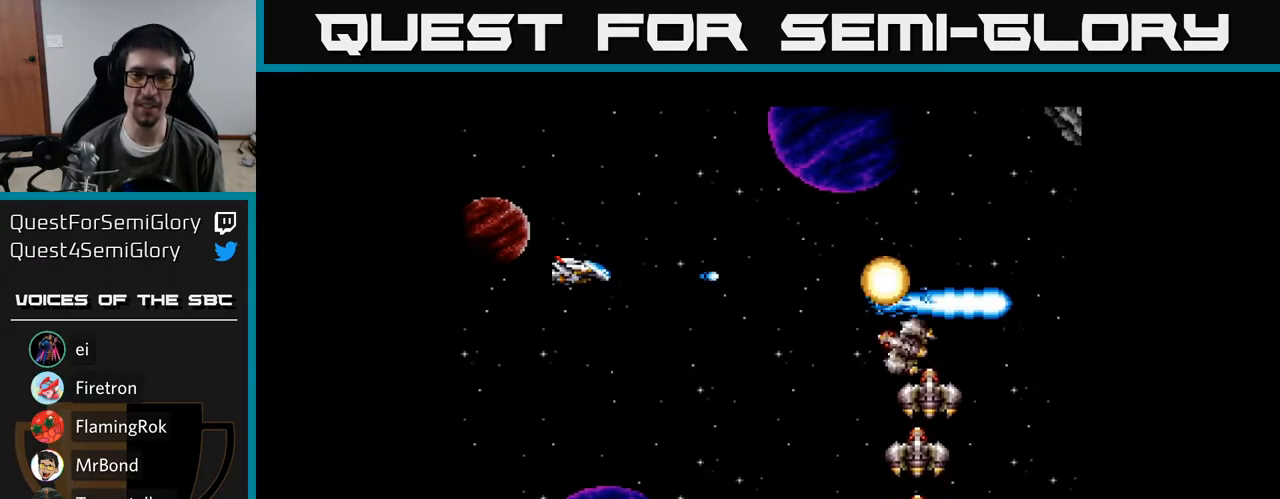
{"buttons": [], "right_stick": "center", "events": [[17, "DPAD_DOWN", "down"], [50, "A", "up"], [217, "A", "down"], [283, "A", "up"], [317, "DPAD_LEFT", "down"], [333, "DPAD_DOWN", "up"], [383, "A", "down"], [450, "A", "up"], [500, "DPAD_LEFT", "up"]]}
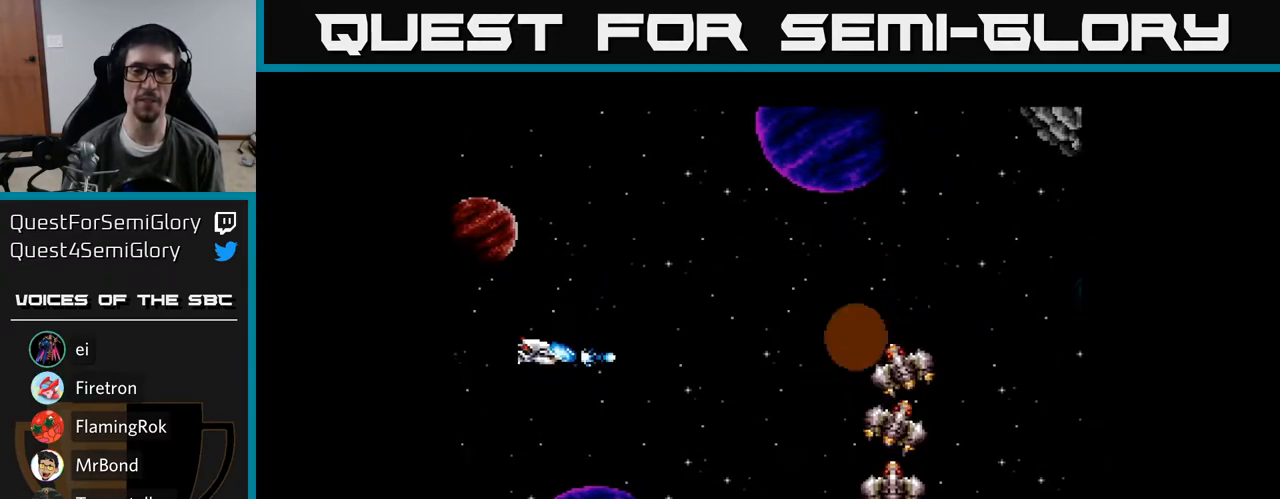
{"buttons": [], "right_stick": "center", "events": [[33, "A", "down"], [100, "A", "up"], [200, "A", "down"], [250, "A", "up"], [350, "A", "down"], [417, "A", "up"]]}
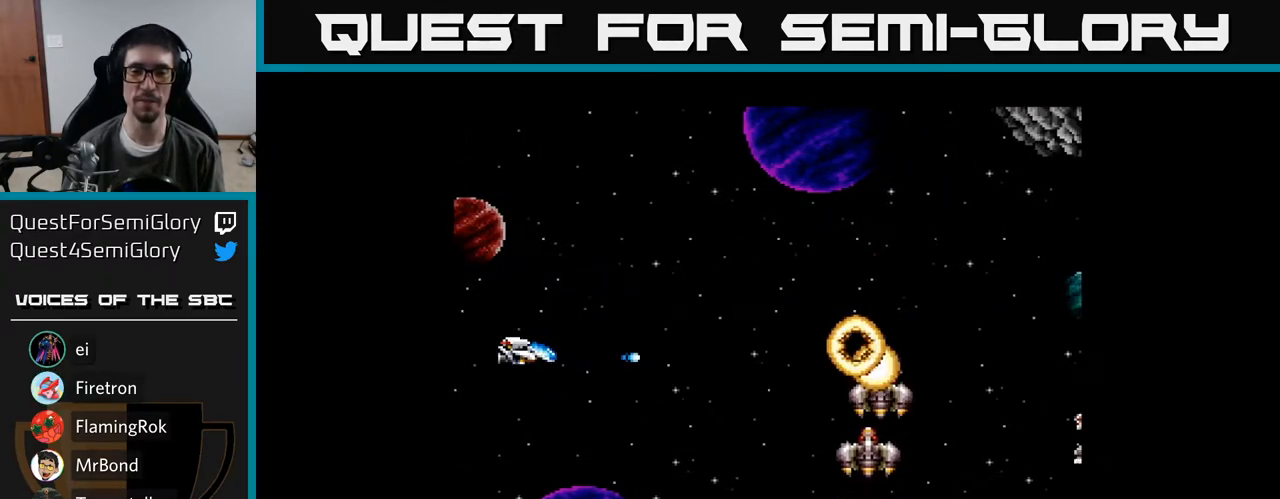
{"buttons": ["A", "DPAD_DOWN"], "right_stick": "center", "events": [[17, "A", "down"], [67, "A", "up"], [150, "A", "down"], [217, "A", "up"], [233, "DPAD_DOWN", "down"], [283, "A", "down"]]}
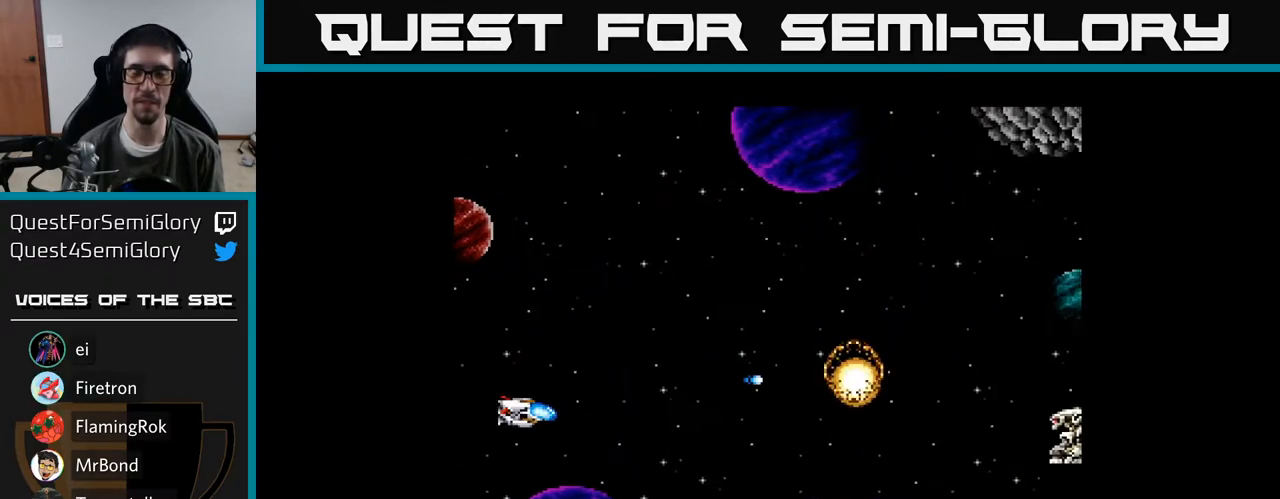
{"buttons": ["A"], "right_stick": "center", "events": [[100, "DPAD_DOWN", "up"], [100, "DPAD_LEFT", "down"], [283, "DPAD_LEFT", "up"]]}
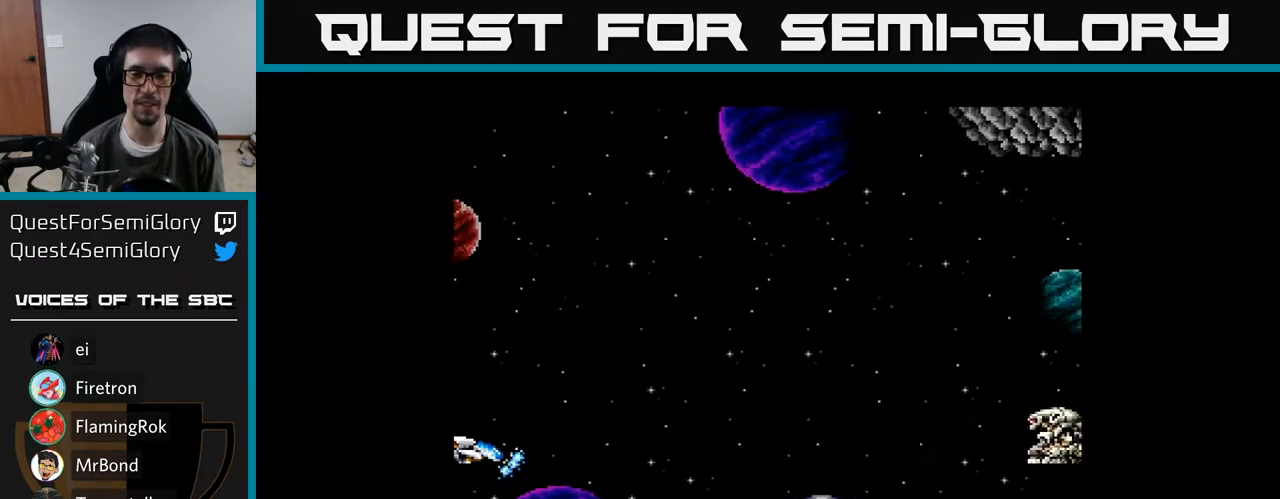
{"buttons": ["A", "DPAD_DOWN"], "right_stick": "center", "events": [[433, "DPAD_DOWN", "down"]]}
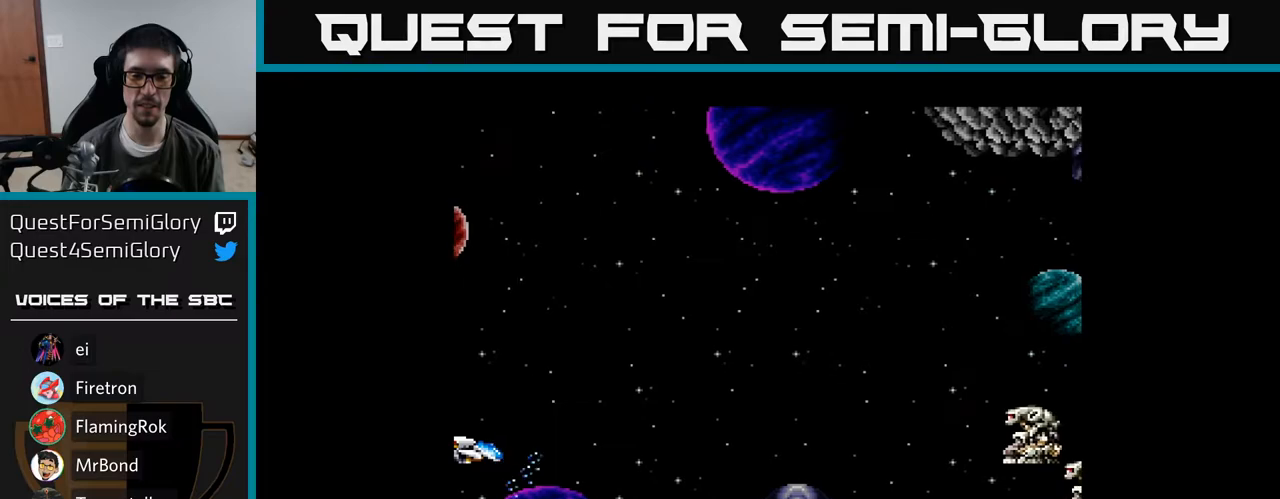
{"buttons": [], "right_stick": "center", "events": [[83, "DPAD_DOWN", "up"], [100, "A", "up"], [350, "DPAD_DOWN", "down"], [383, "DPAD_DOWN", "up"], [433, "A", "down"], [500, "A", "up"]]}
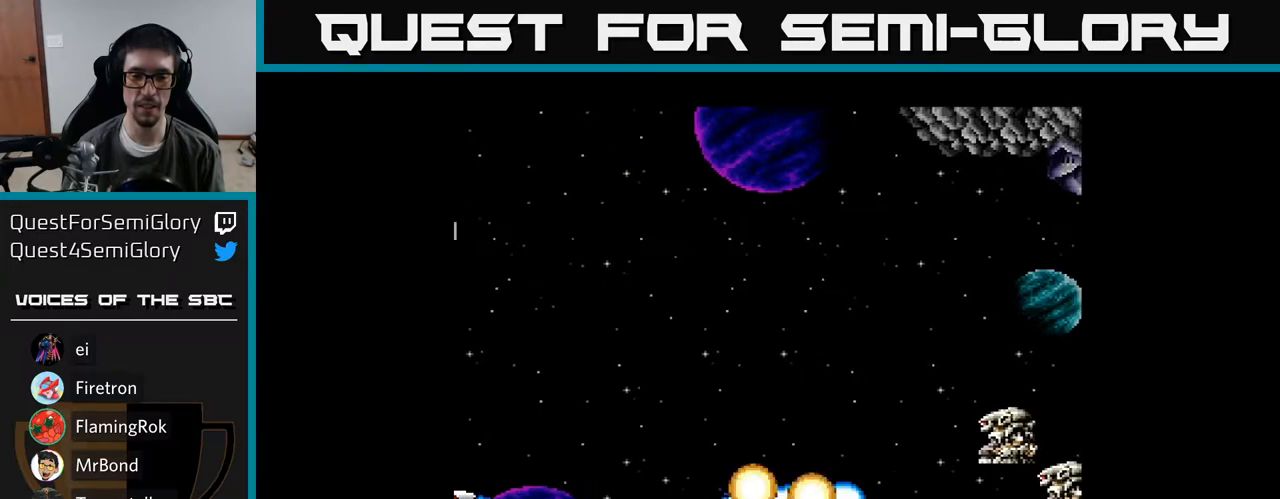
{"buttons": ["DPAD_UP"], "right_stick": "center", "events": [[83, "A", "down"], [150, "DPAD_UP", "down"], [167, "A", "up"], [233, "A", "down"], [300, "A", "up"], [400, "A", "down"], [450, "A", "up"]]}
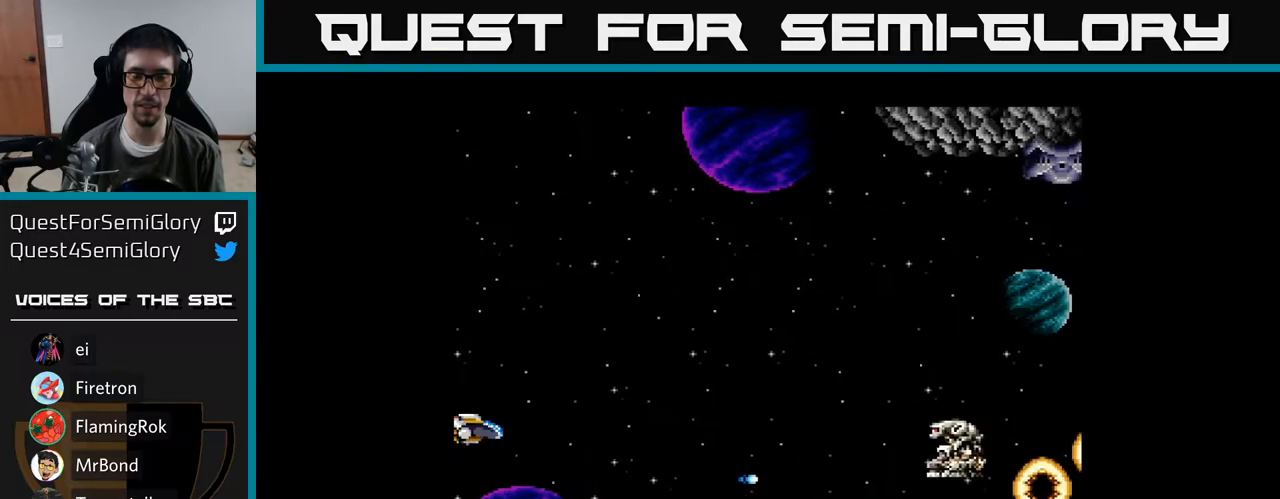
{"buttons": ["A", "DPAD_UP"], "right_stick": "center", "events": [[33, "A", "down"], [150, "A", "up"], [200, "A", "down"], [283, "A", "up"], [367, "A", "down"], [467, "A", "up"], [500, "A", "down"]]}
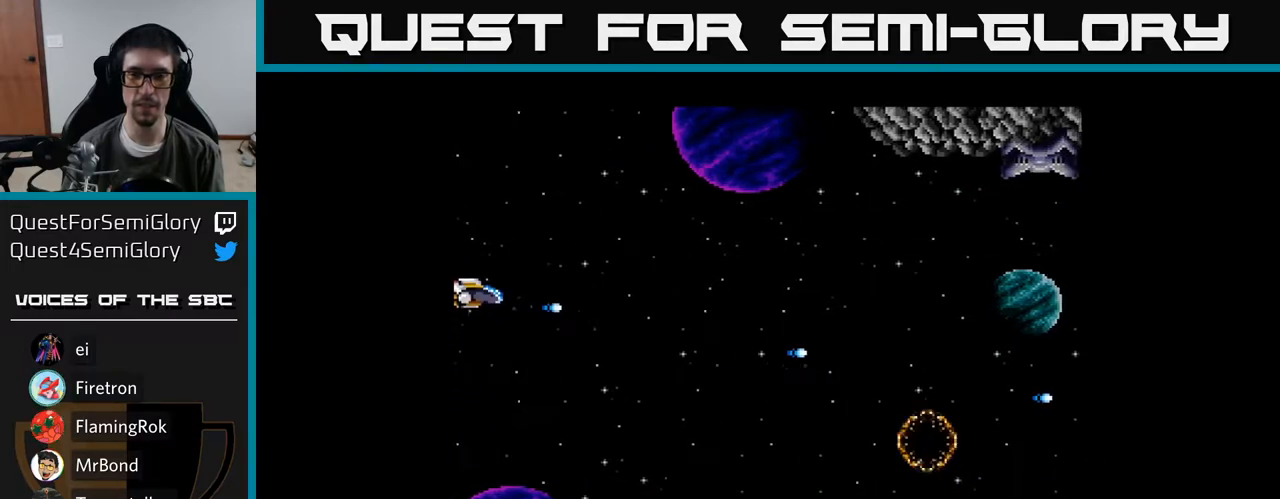
{"buttons": ["A", "DPAD_DOWN"], "right_stick": "center", "events": [[167, "DPAD_RIGHT", "down"], [233, "DPAD_UP", "up"], [383, "DPAD_RIGHT", "up"], [433, "DPAD_DOWN", "down"]]}
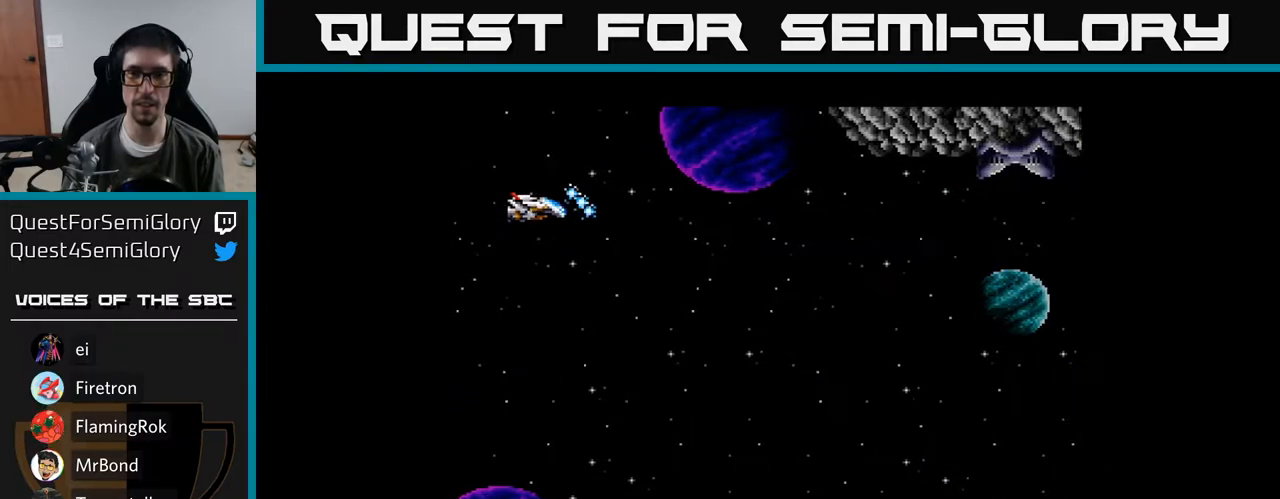
{"buttons": ["A", "DPAD_RIGHT"], "right_stick": "center", "events": [[50, "A", "up"], [133, "A", "down"], [267, "A", "up"], [317, "DPAD_DOWN", "up"], [317, "DPAD_RIGHT", "down"], [333, "A", "down"], [433, "A", "up"], [500, "A", "down"]]}
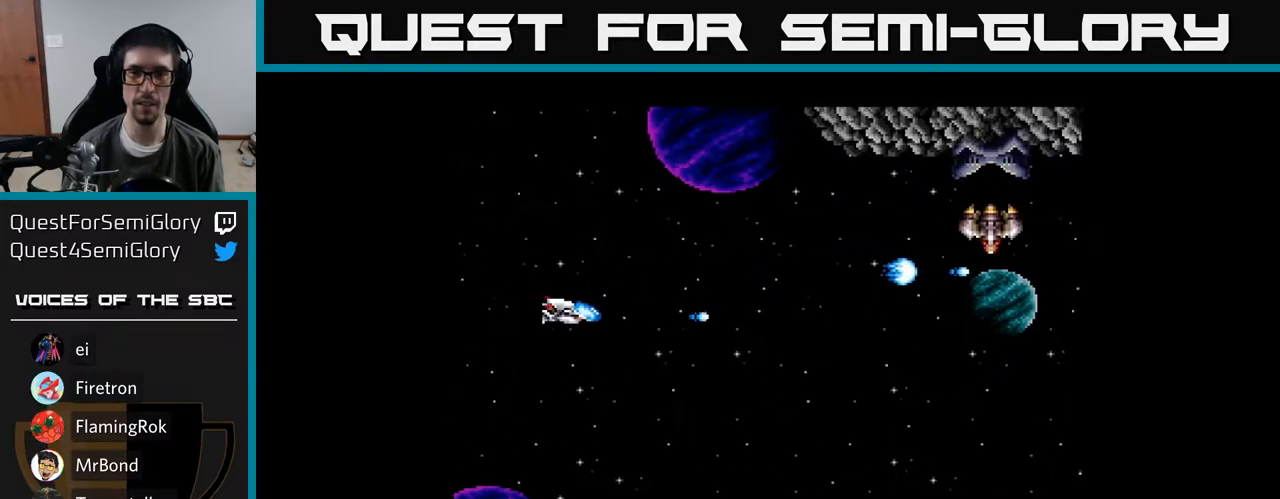
{"buttons": [], "right_stick": "center", "events": [[33, "DPAD_RIGHT", "up"], [100, "A", "up"], [183, "A", "down"], [183, "DPAD_UP", "down"], [250, "A", "up"], [283, "DPAD_LEFT", "down"], [333, "DPAD_UP", "up"], [350, "A", "down"], [417, "A", "up"], [500, "DPAD_LEFT", "up"]]}
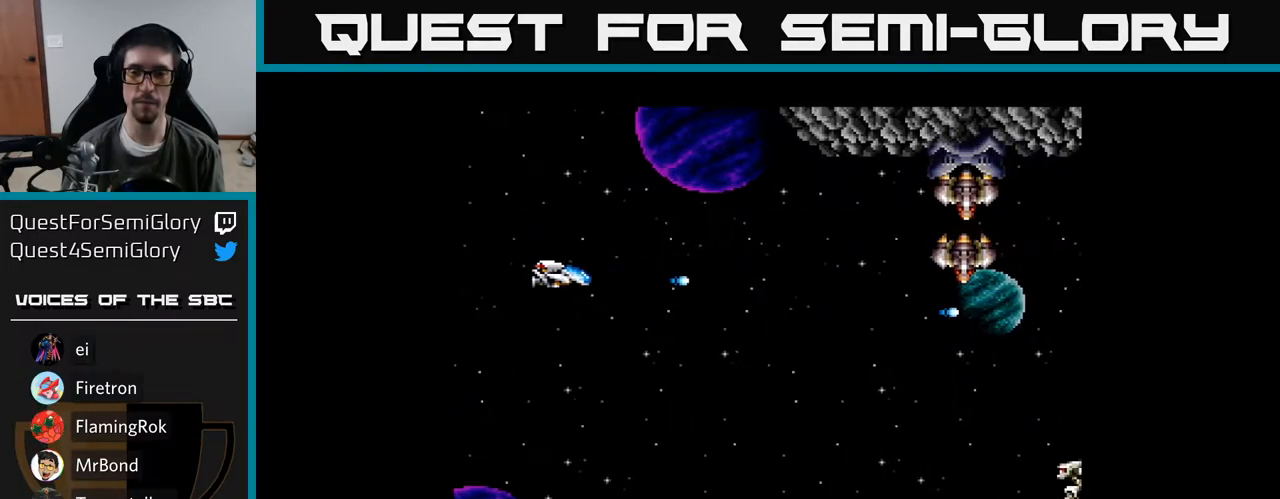
{"buttons": [], "right_stick": "center", "events": [[17, "A", "down"], [83, "A", "up"], [200, "A", "down"], [300, "A", "up"], [383, "A", "down"], [450, "A", "up"]]}
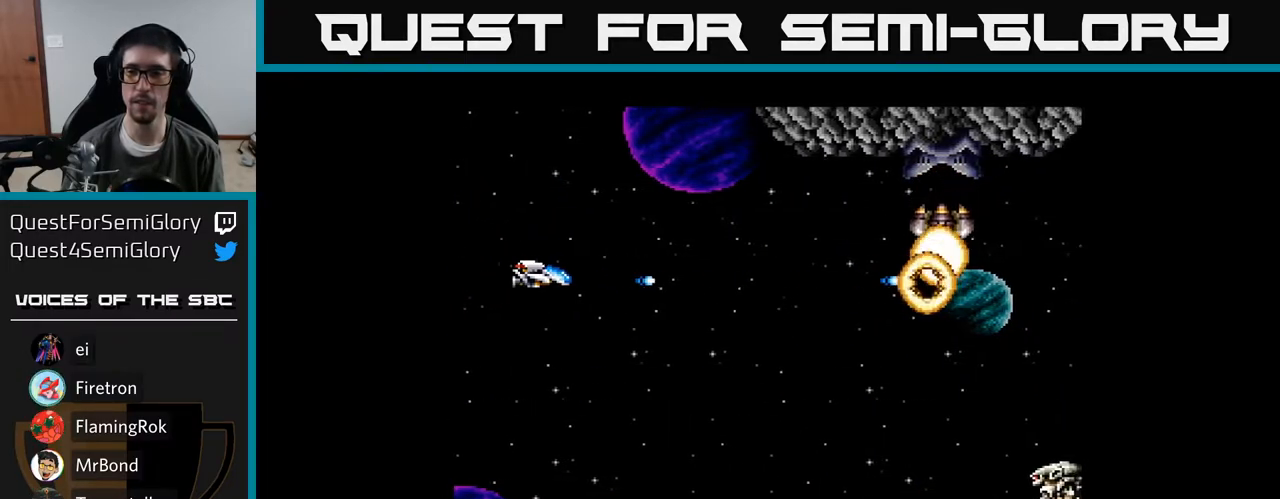
{"buttons": [], "right_stick": "center", "events": [[50, "A", "down"], [133, "A", "up"], [217, "A", "down"], [300, "A", "up"], [383, "A", "down"], [483, "A", "up"]]}
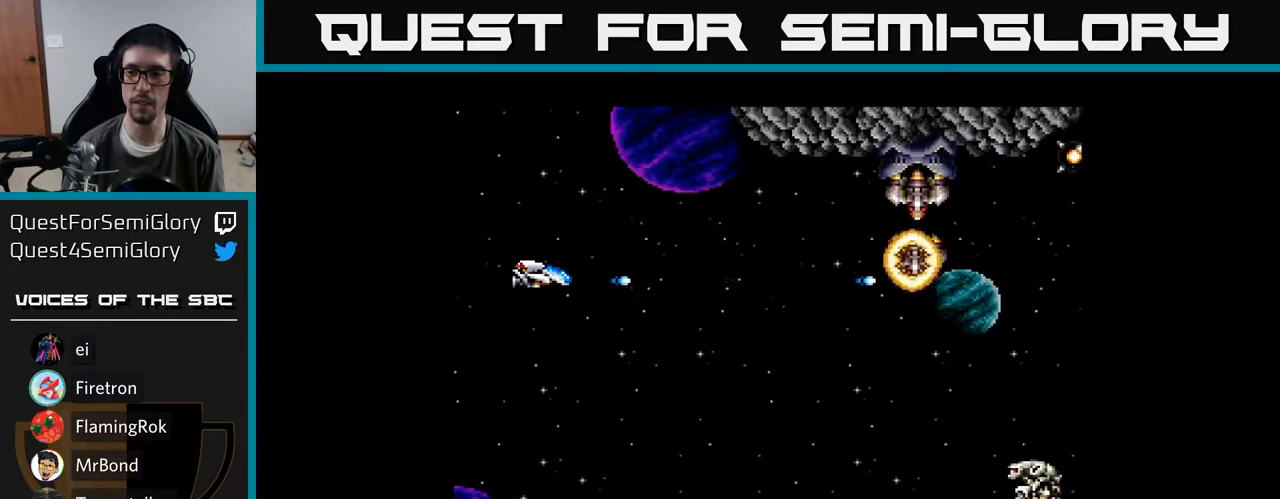
{"buttons": ["A", "DPAD_RIGHT"], "right_stick": "center", "events": [[67, "A", "down"], [167, "A", "up"], [233, "A", "down"], [350, "A", "up"], [417, "A", "down"], [483, "DPAD_RIGHT", "down"]]}
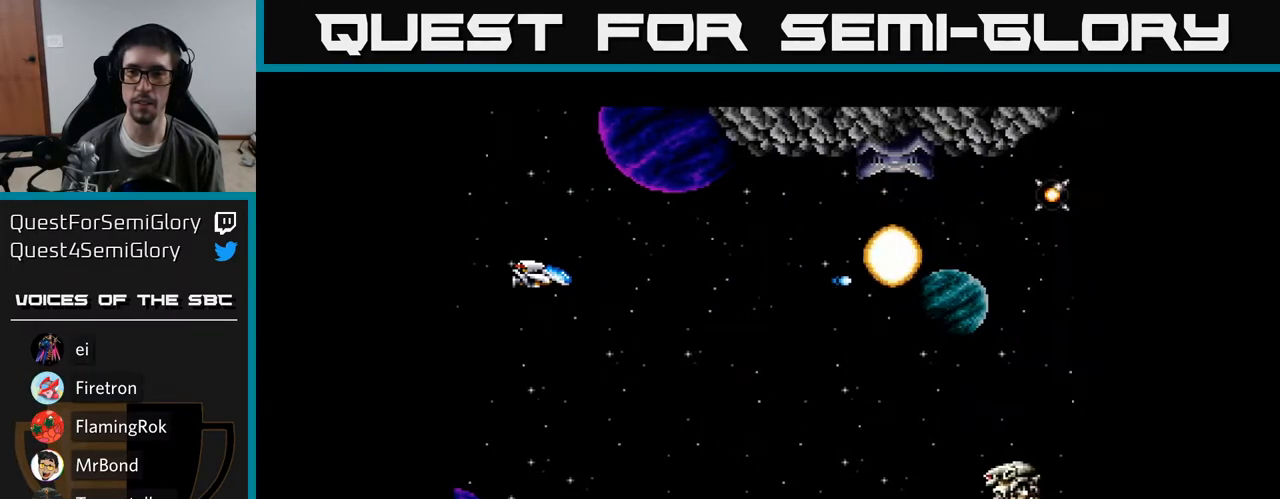
{"buttons": ["DPAD_DOWN", "DPAD_RIGHT"], "right_stick": "center", "events": [[17, "A", "up"], [50, "DPAD_RIGHT", "up"], [67, "DPAD_UP", "down"], [100, "A", "down"], [150, "A", "up"], [233, "DPAD_UP", "up"], [283, "A", "down"], [317, "DPAD_DOWN", "down"], [333, "A", "up"], [400, "DPAD_RIGHT", "down"], [433, "A", "down"], [500, "A", "up"]]}
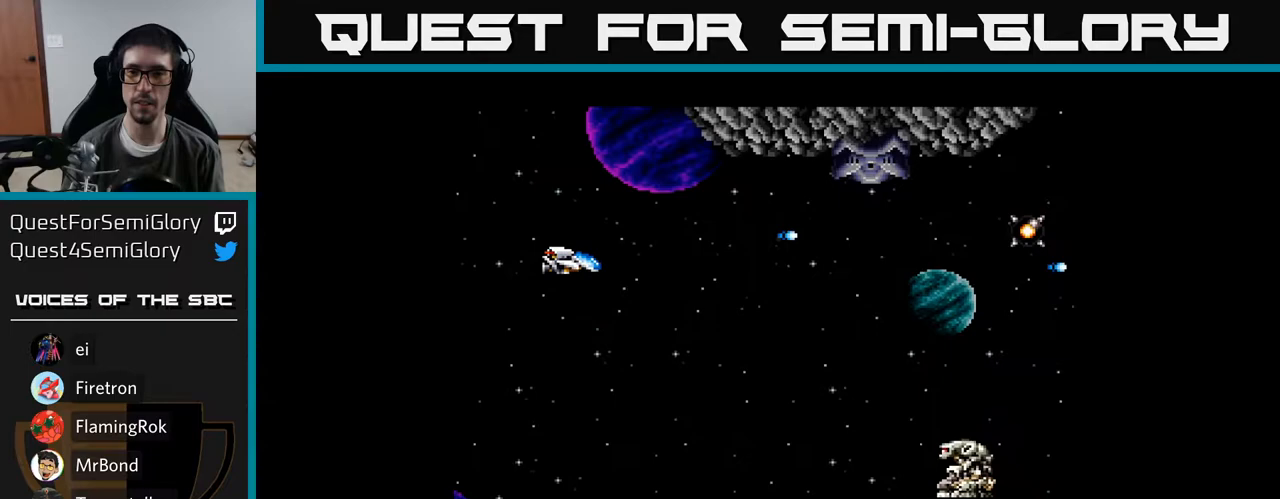
{"buttons": ["Y", "DPAD_DOWN", "DPAD_RIGHT"], "right_stick": "center", "events": [[100, "A", "down"], [200, "A", "up"], [217, "DPAD_RIGHT", "up"], [333, "Y", "down"], [433, "DPAD_RIGHT", "down"]]}
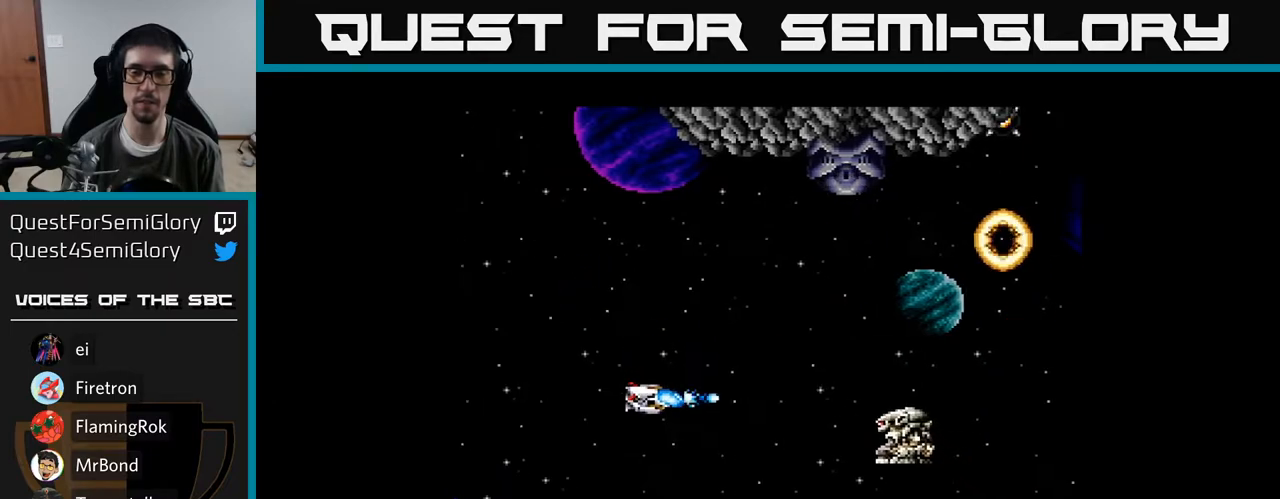
{"buttons": ["Y", "DPAD_UP"], "right_stick": "center", "events": [[33, "DPAD_DOWN", "up"], [67, "DPAD_DOWN", "down"], [117, "DPAD_DOWN", "up"], [133, "DPAD_RIGHT", "up"], [283, "DPAD_LEFT", "down"], [283, "DPAD_UP", "down"], [350, "DPAD_LEFT", "up"]]}
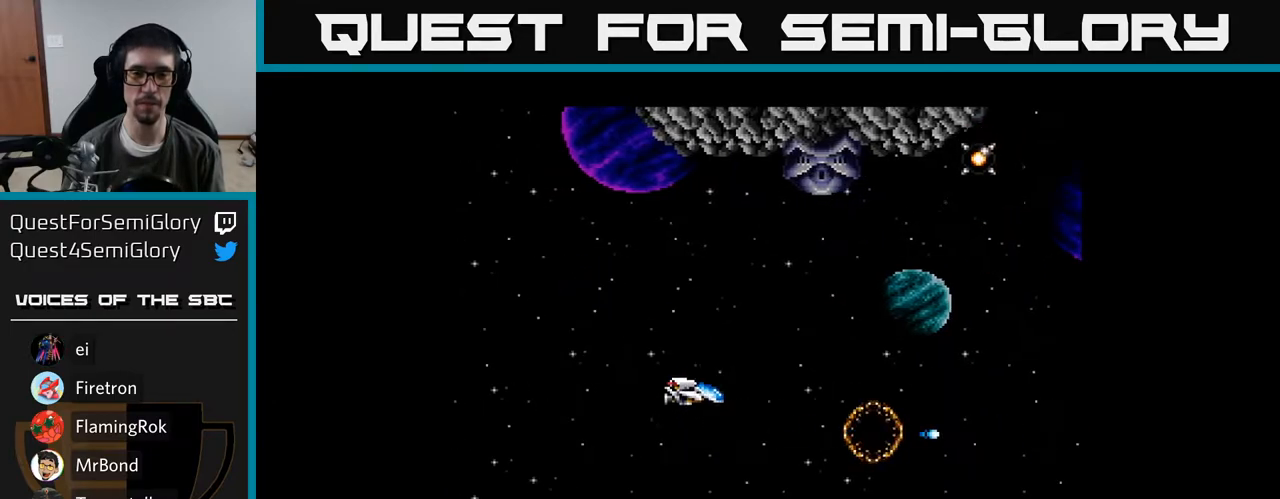
{"buttons": ["Y", "DPAD_UP", "DPAD_LEFT"], "right_stick": "center", "events": [[300, "DPAD_LEFT", "down"]]}
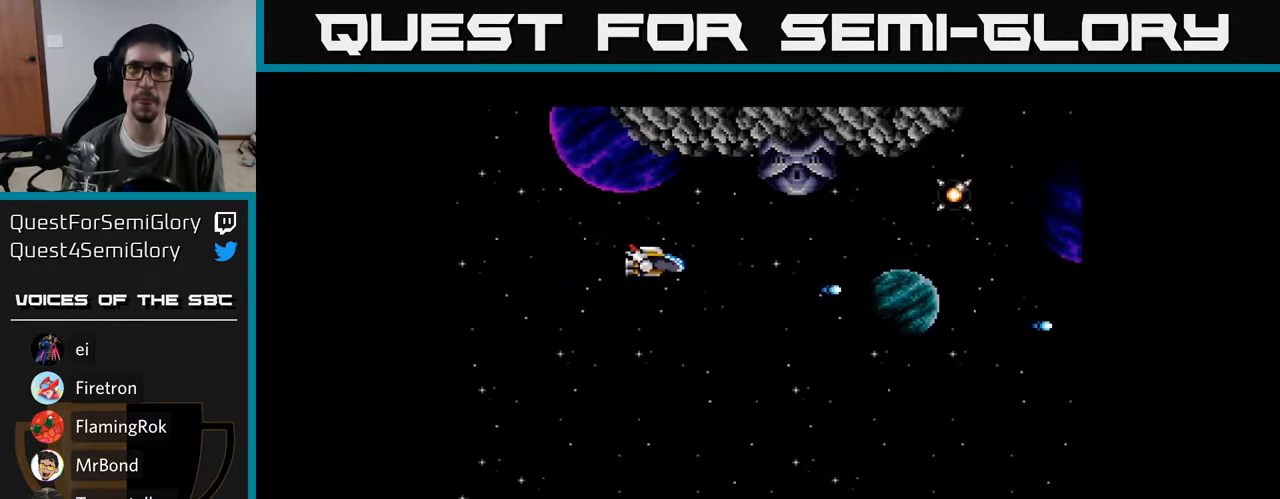
{"buttons": ["Y", "DPAD_DOWN"], "right_stick": "center", "events": [[117, "DPAD_UP", "up"], [333, "DPAD_DOWN", "down"], [350, "DPAD_LEFT", "up"]]}
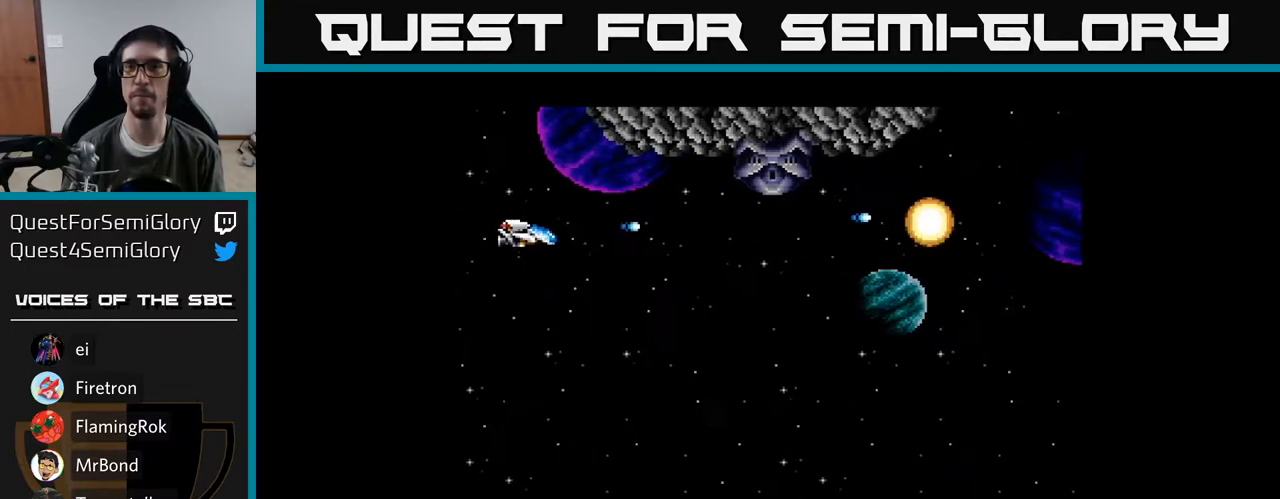
{"buttons": ["Y", "DPAD_DOWN", "DPAD_RIGHT"], "right_stick": "center", "events": [[267, "DPAD_RIGHT", "down"]]}
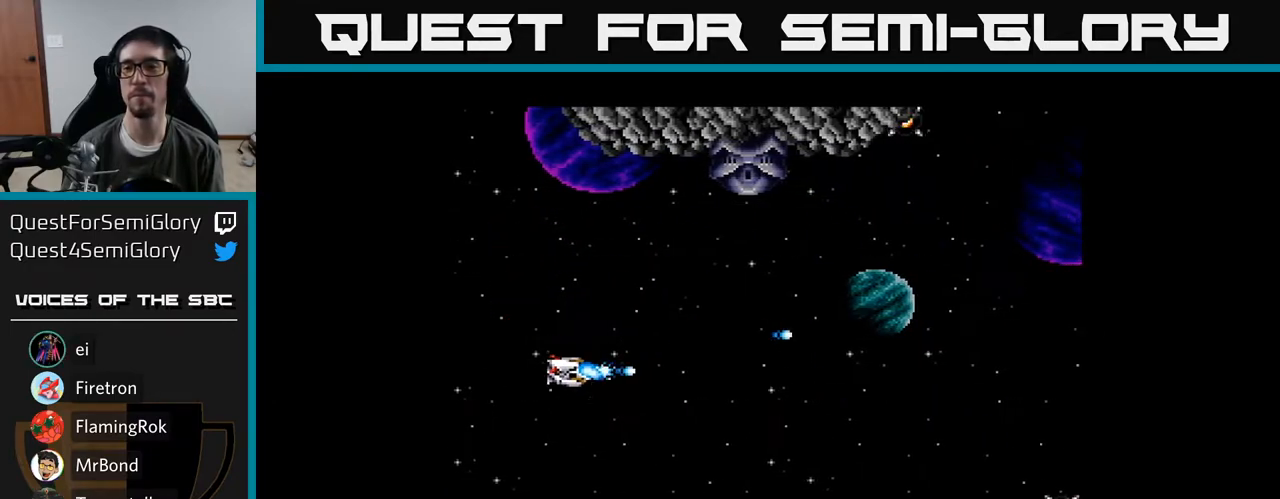
{"buttons": ["Y", "DPAD_UP", "DPAD_LEFT"], "right_stick": "center", "events": [[433, "DPAD_DOWN", "up"], [433, "DPAD_RIGHT", "up"], [483, "DPAD_LEFT", "down"], [483, "DPAD_UP", "down"]]}